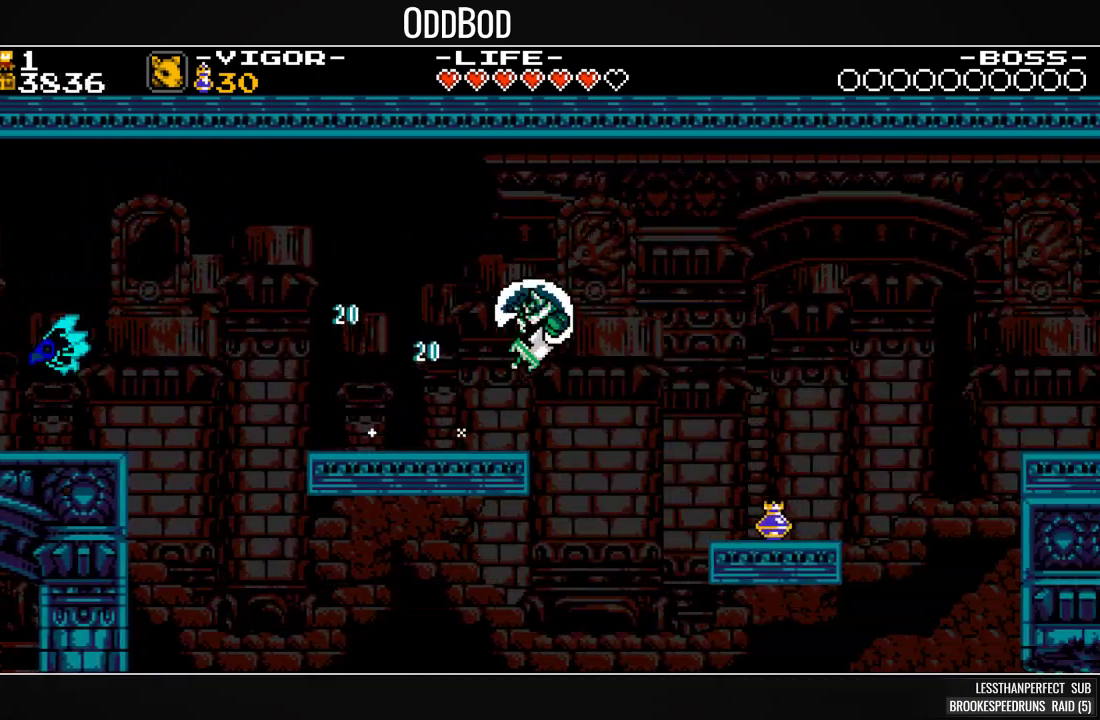
Gameplay with a controller (PlayStation layout); each line is a JSON object with the inputs held at the frame after it (dt_ms = milliseconds from this image to that frame). "events" lists button and stick changes between this image and that frame as [ms after this image, input, new state], when the widget could be followed in between. Not read: START left_stick right_stick.
{"dt_ms": 500, "buttons": ["SQUARE", "DPAD_RIGHT"], "events": [[400, "DPAD_RIGHT", "up"], [433, "DPAD_RIGHT", "down"]]}
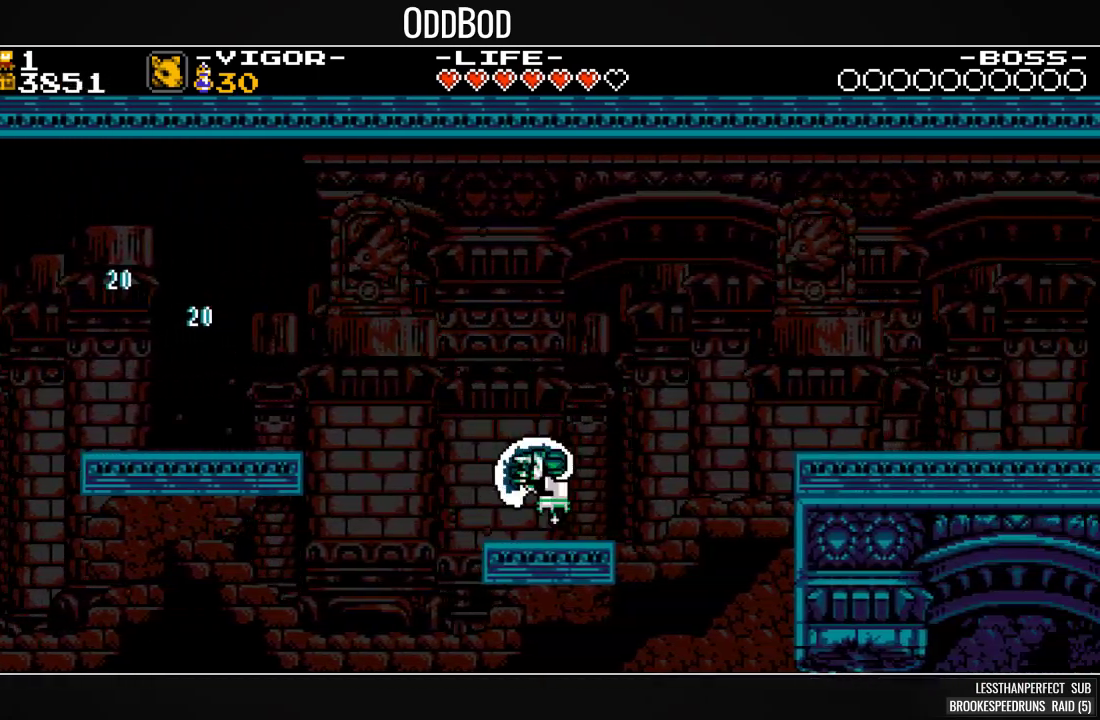
{"dt_ms": 500, "buttons": ["SQUARE", "DPAD_RIGHT"], "events": [[67, "CROSS", "down"], [367, "CROSS", "up"]]}
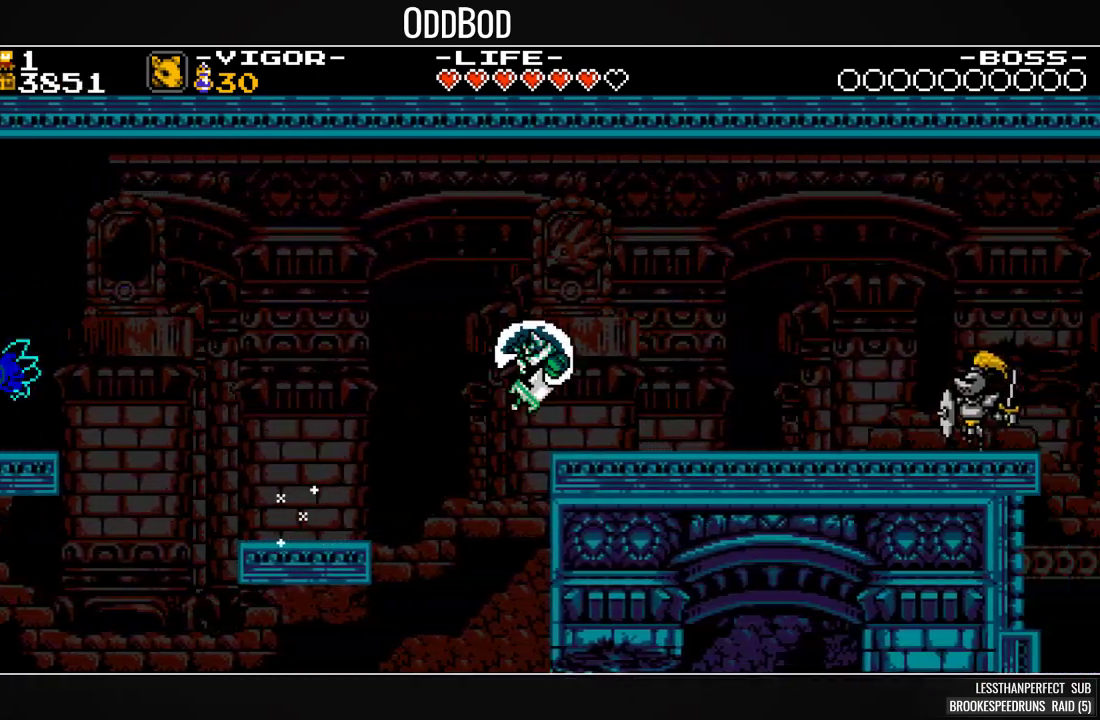
{"dt_ms": 500, "buttons": ["SQUARE", "DPAD_RIGHT"], "events": []}
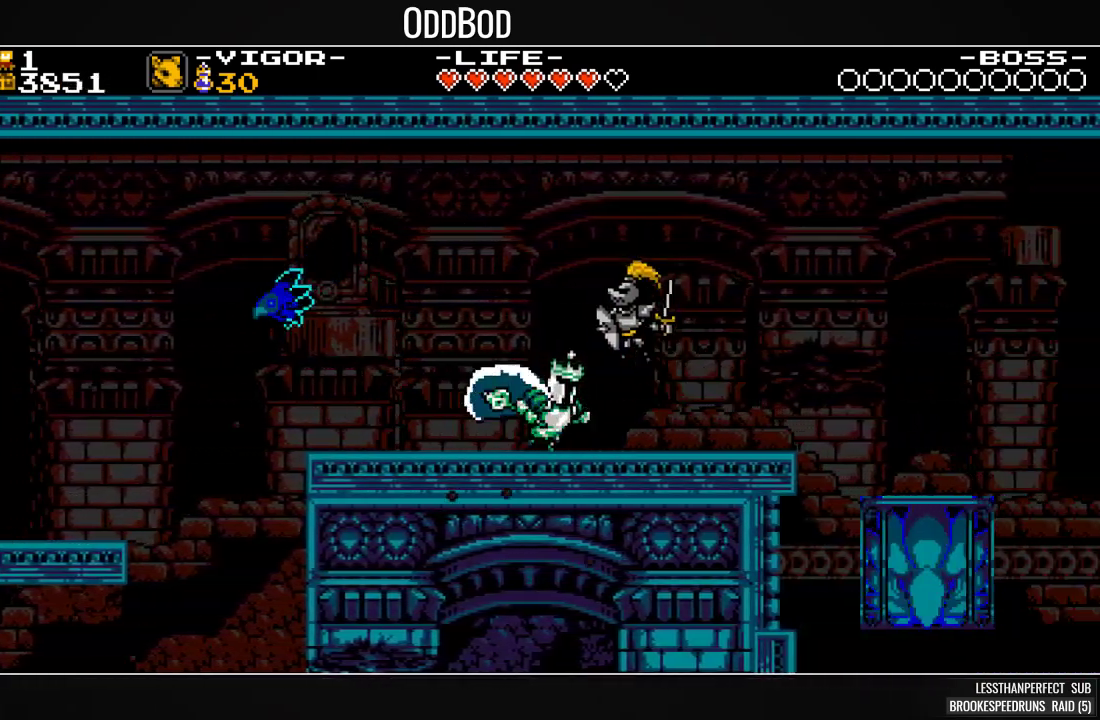
{"dt_ms": 500, "buttons": ["SQUARE", "DPAD_RIGHT"], "events": []}
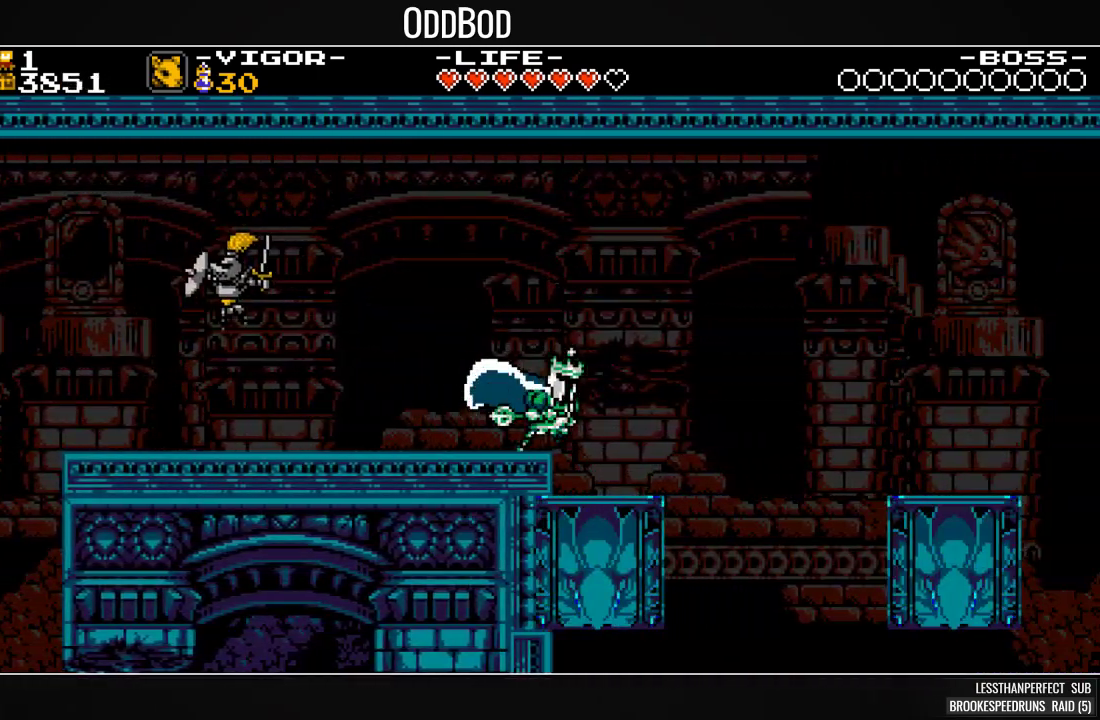
{"dt_ms": 500, "buttons": ["CROSS", "SQUARE", "DPAD_RIGHT"], "events": [[67, "DPAD_RIGHT", "up"], [133, "DPAD_LEFT", "down"], [167, "DPAD_LEFT", "up"], [233, "DPAD_RIGHT", "down"], [333, "CROSS", "down"]]}
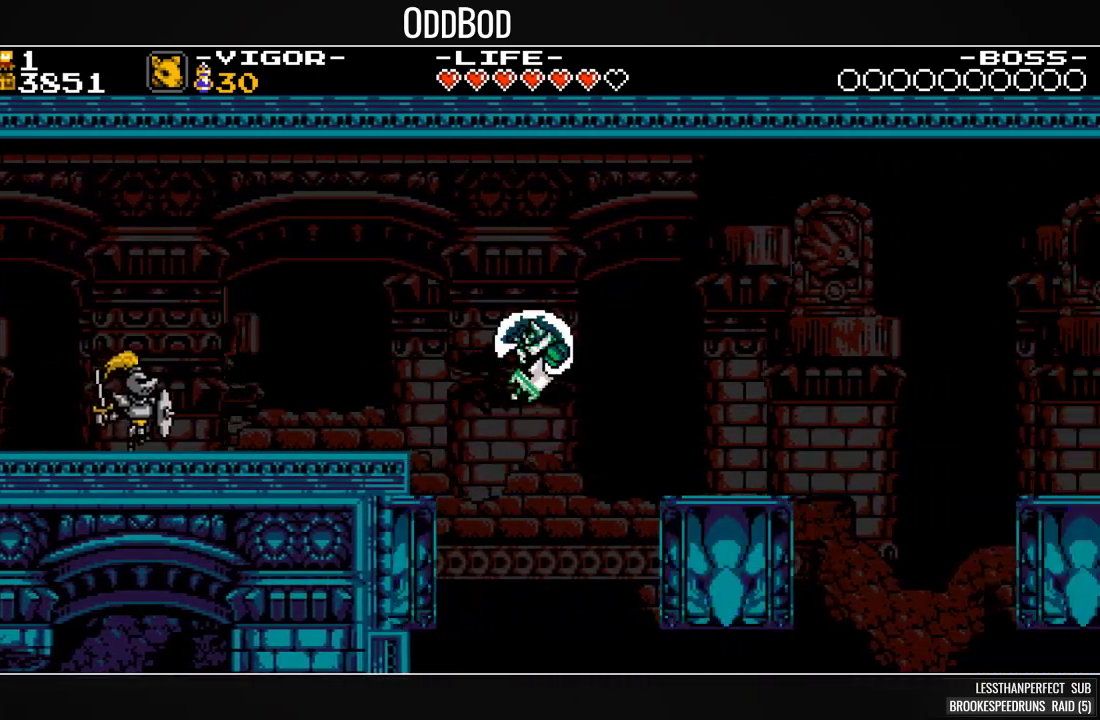
{"dt_ms": 500, "buttons": ["SQUARE"], "events": [[33, "CROSS", "up"], [267, "DPAD_RIGHT", "up"]]}
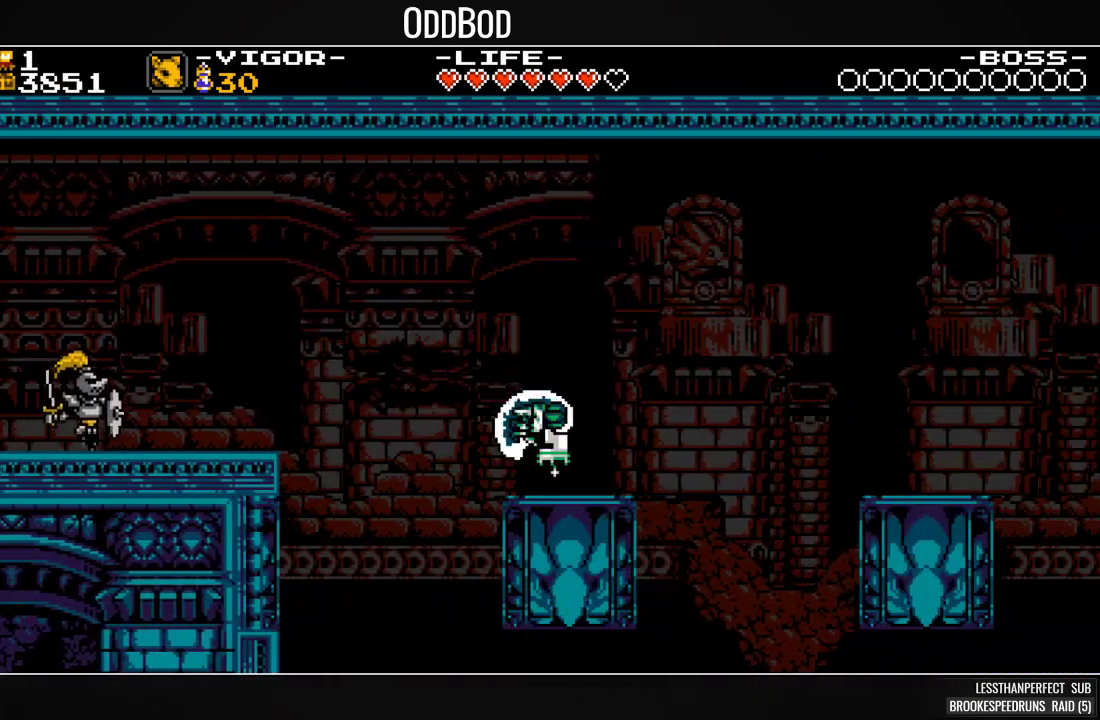
{"dt_ms": 500, "buttons": ["SQUARE", "DPAD_RIGHT"], "events": [[33, "DPAD_RIGHT", "down"], [67, "CROSS", "down"], [267, "CROSS", "up"]]}
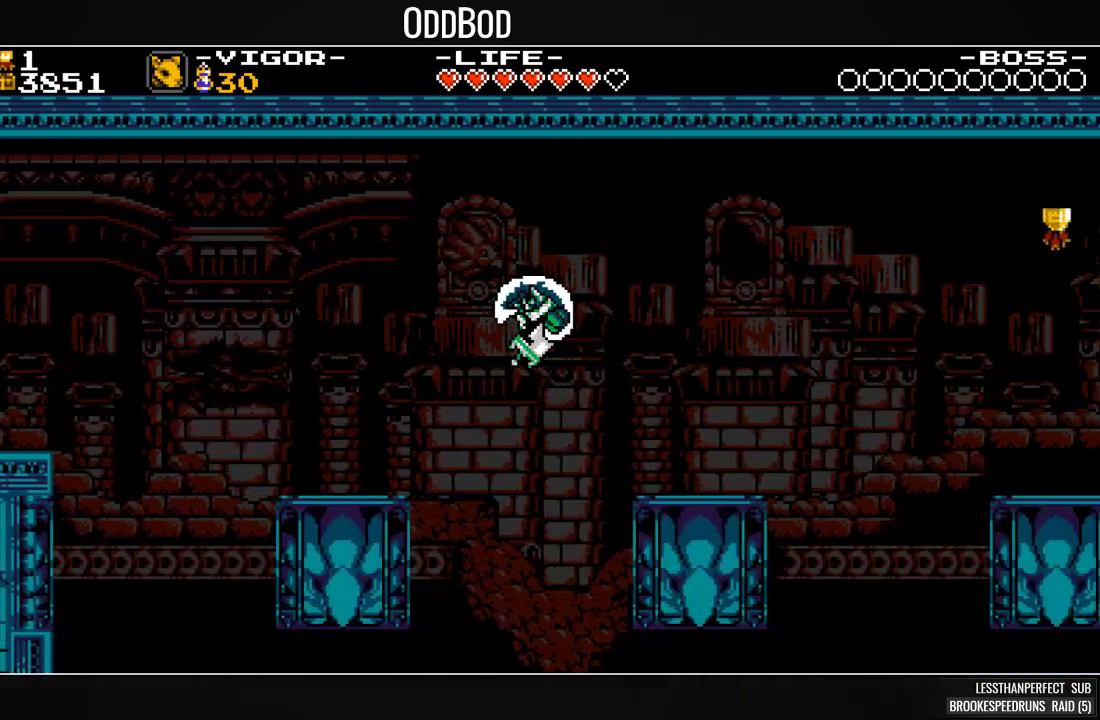
{"dt_ms": 500, "buttons": ["SQUARE", "DPAD_RIGHT"], "events": [[333, "CROSS", "down"], [433, "CROSS", "up"]]}
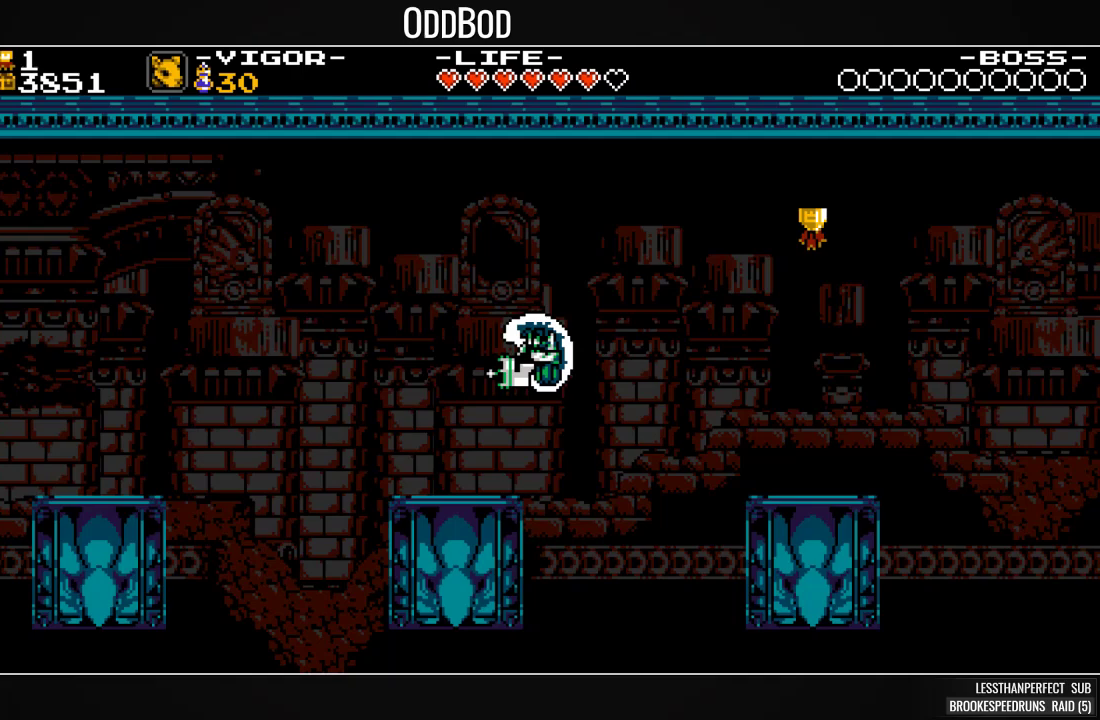
{"dt_ms": 500, "buttons": ["CROSS", "SQUARE", "DPAD_RIGHT"], "events": [[467, "CROSS", "down"]]}
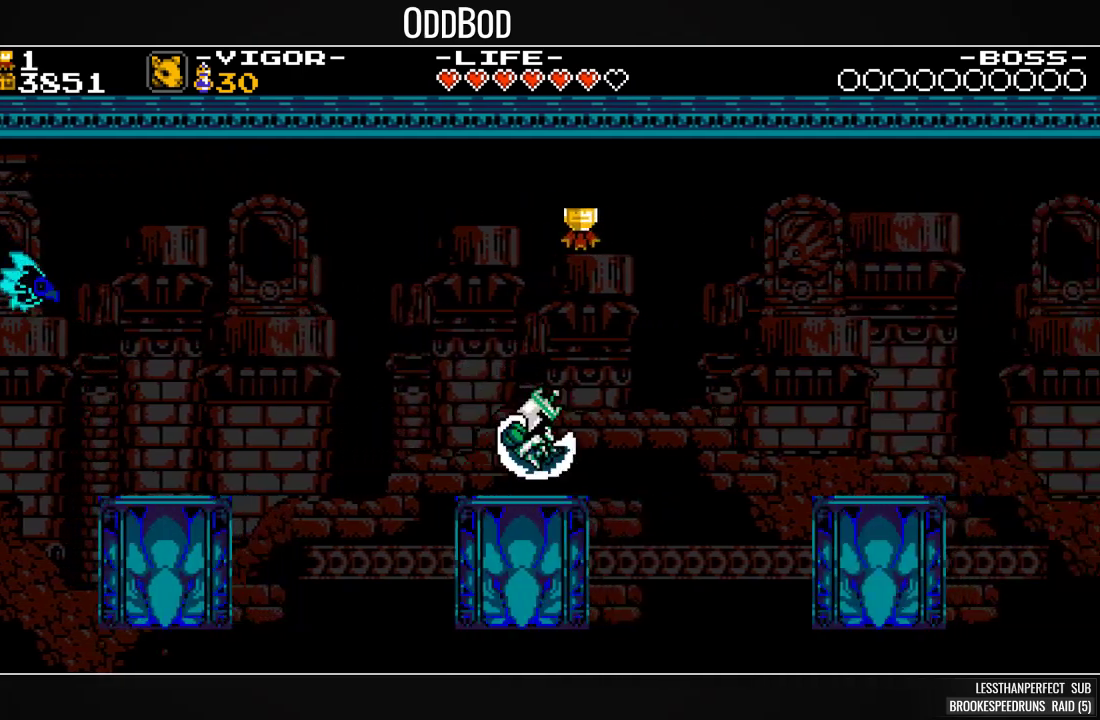
{"dt_ms": 500, "buttons": ["SQUARE"], "events": [[100, "CROSS", "up"], [433, "DPAD_RIGHT", "up"]]}
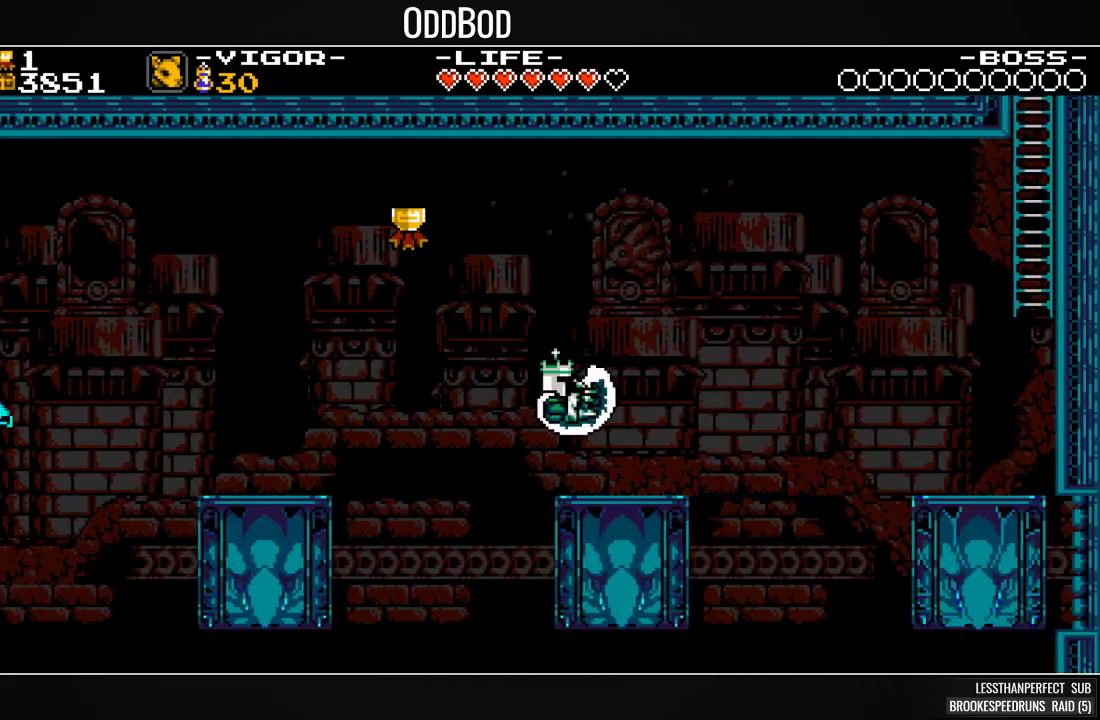
{"dt_ms": 500, "buttons": ["SQUARE", "DPAD_RIGHT"], "events": [[33, "DPAD_RIGHT", "down"], [100, "CROSS", "down"], [233, "CROSS", "up"]]}
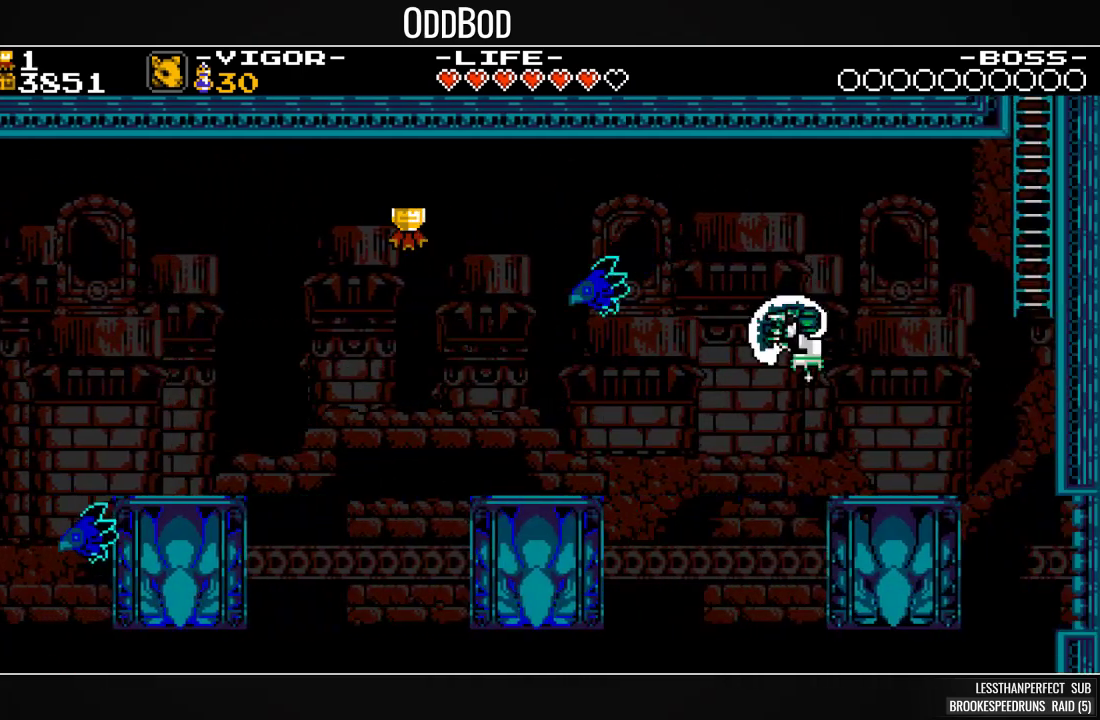
{"dt_ms": 500, "buttons": ["CROSS", "SQUARE", "DPAD_RIGHT"], "events": [[133, "DPAD_RIGHT", "up"], [233, "DPAD_RIGHT", "down"], [300, "CROSS", "down"]]}
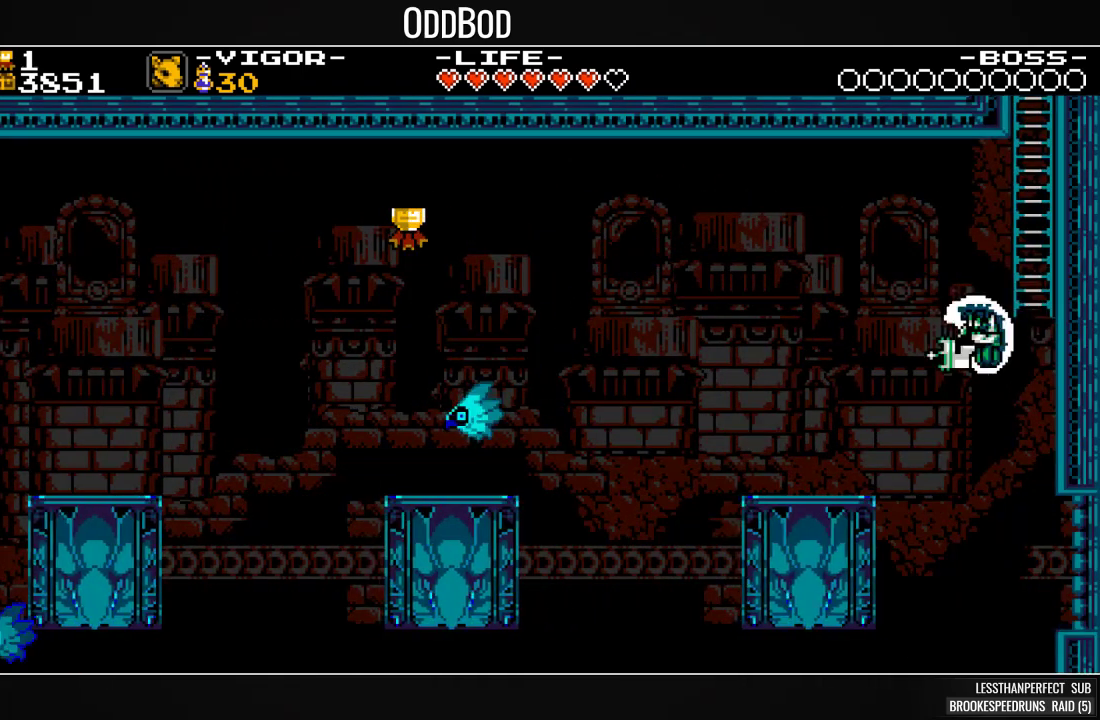
{"dt_ms": 500, "buttons": ["SQUARE"], "events": [[33, "CROSS", "up"], [67, "SQUARE", "up"], [133, "SQUARE", "down"], [500, "DPAD_RIGHT", "up"]]}
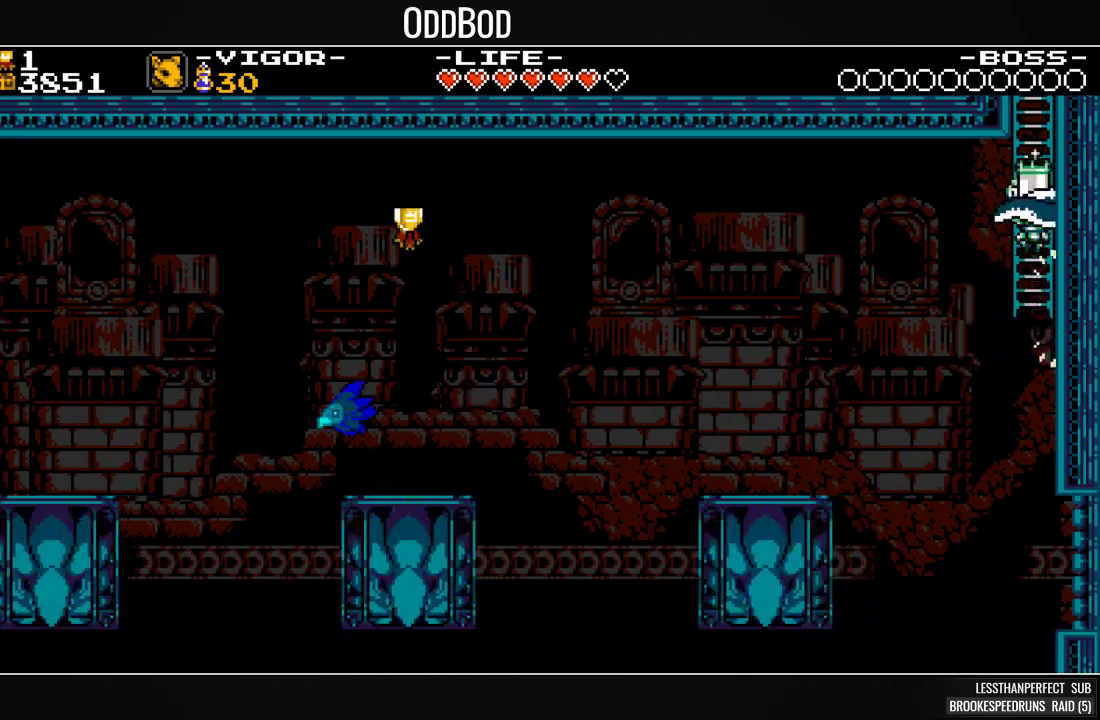
{"dt_ms": 500, "buttons": ["SQUARE"], "events": [[133, "DPAD_UP", "down"], [500, "DPAD_UP", "up"]]}
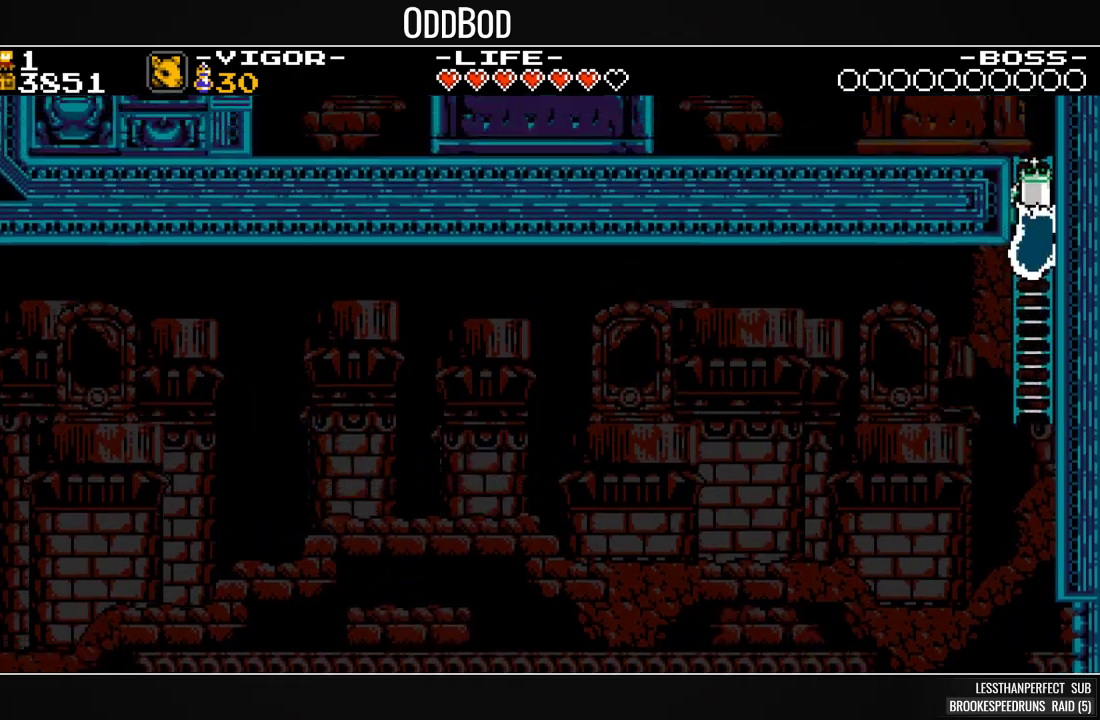
{"dt_ms": 500, "buttons": ["SQUARE", "DPAD_UP", "DPAD_LEFT"], "events": [[300, "DPAD_LEFT", "down"], [333, "DPAD_UP", "down"]]}
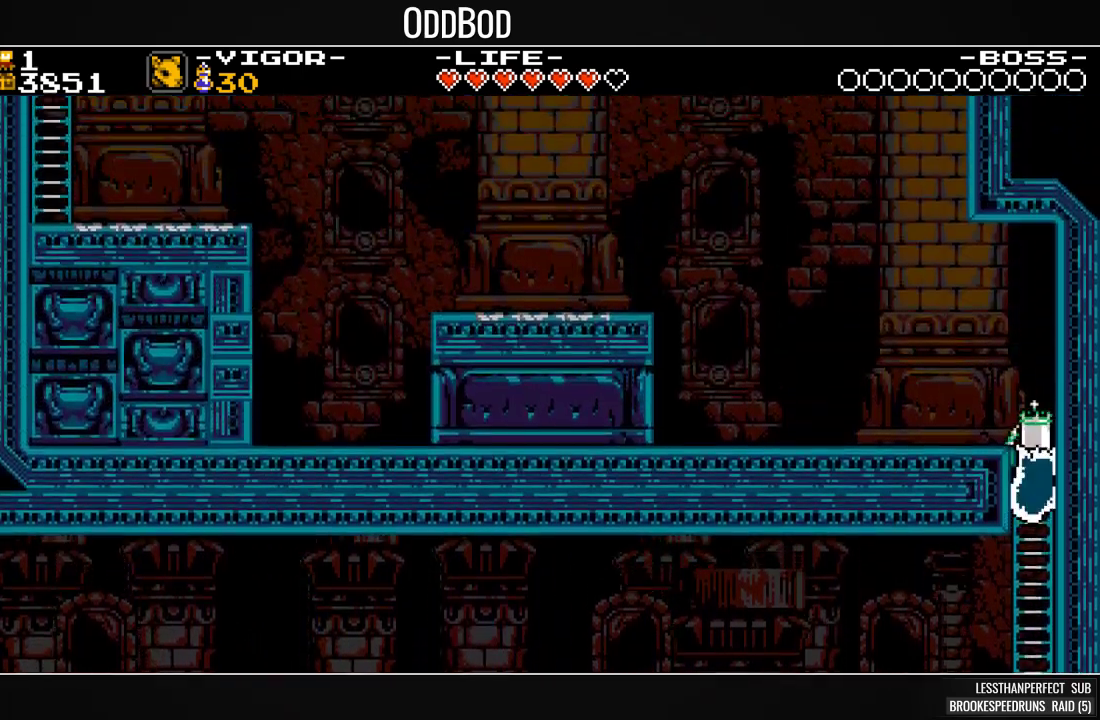
{"dt_ms": 500, "buttons": ["SQUARE", "DPAD_UP", "DPAD_LEFT"], "events": []}
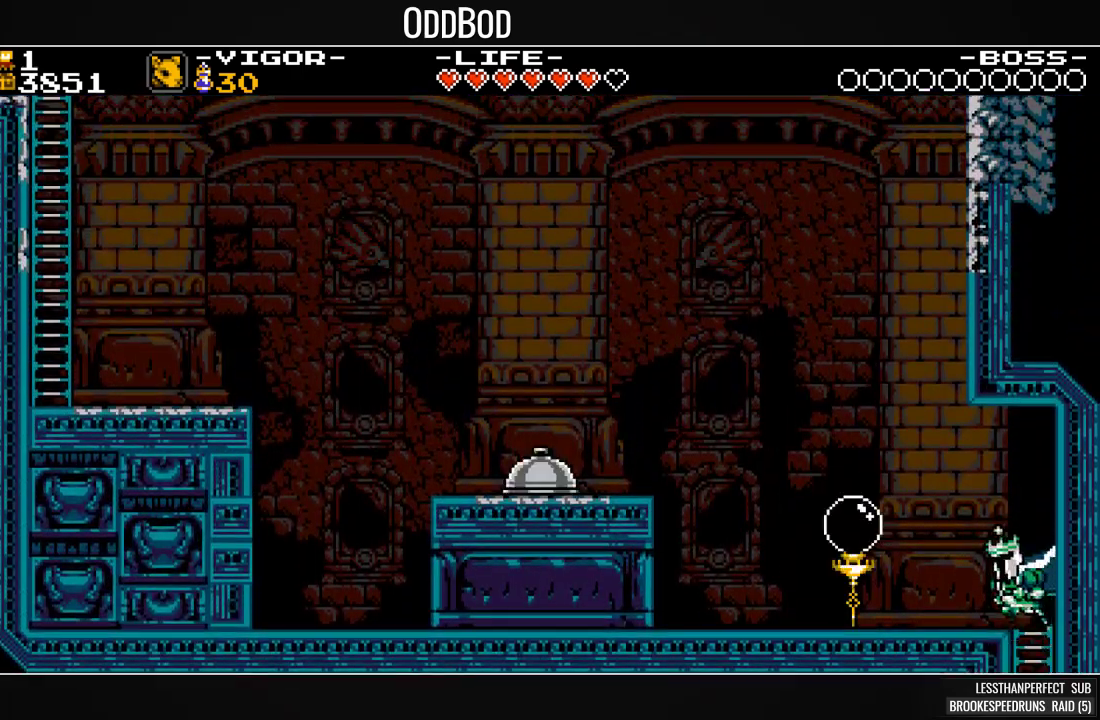
{"dt_ms": 1000, "buttons": ["SQUARE"]}
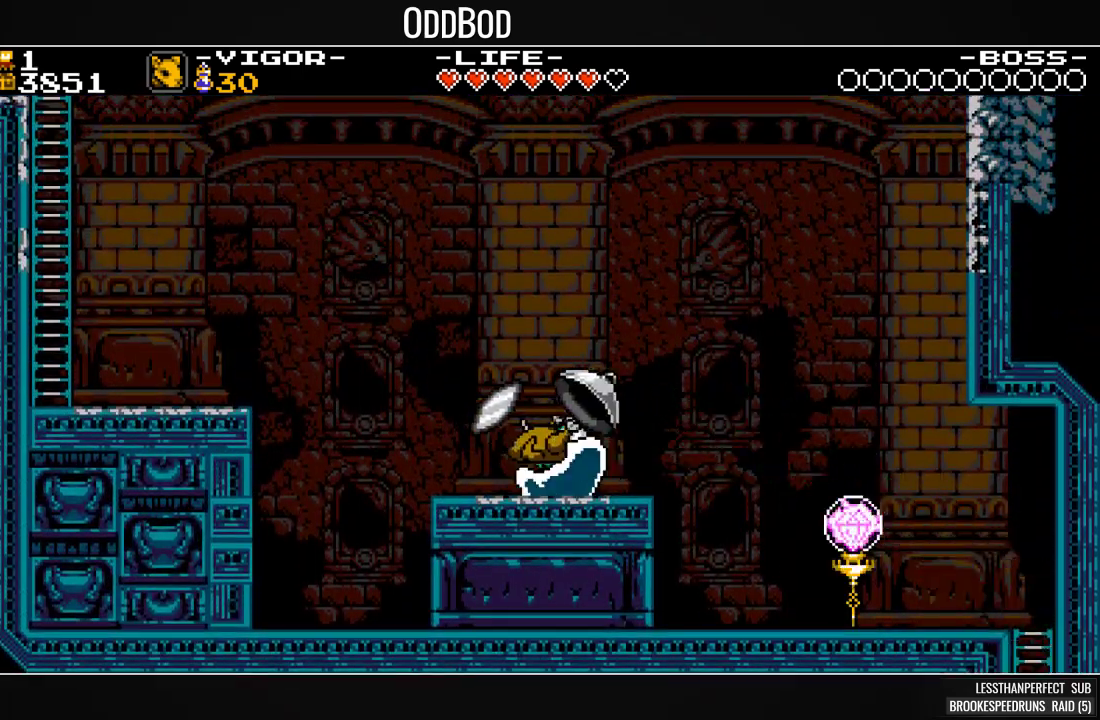
{"dt_ms": 500, "buttons": ["SQUARE", "DPAD_LEFT"], "events": [[400, "DPAD_LEFT", "down"]]}
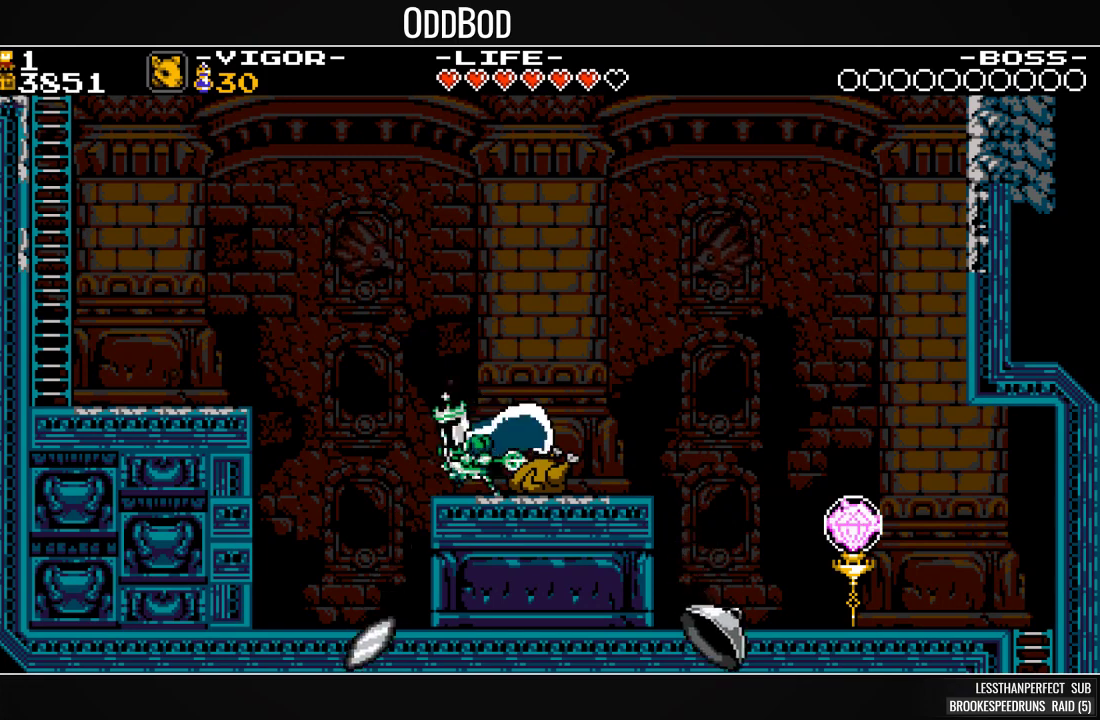
{"dt_ms": 500, "buttons": ["SQUARE", "DPAD_LEFT"]}
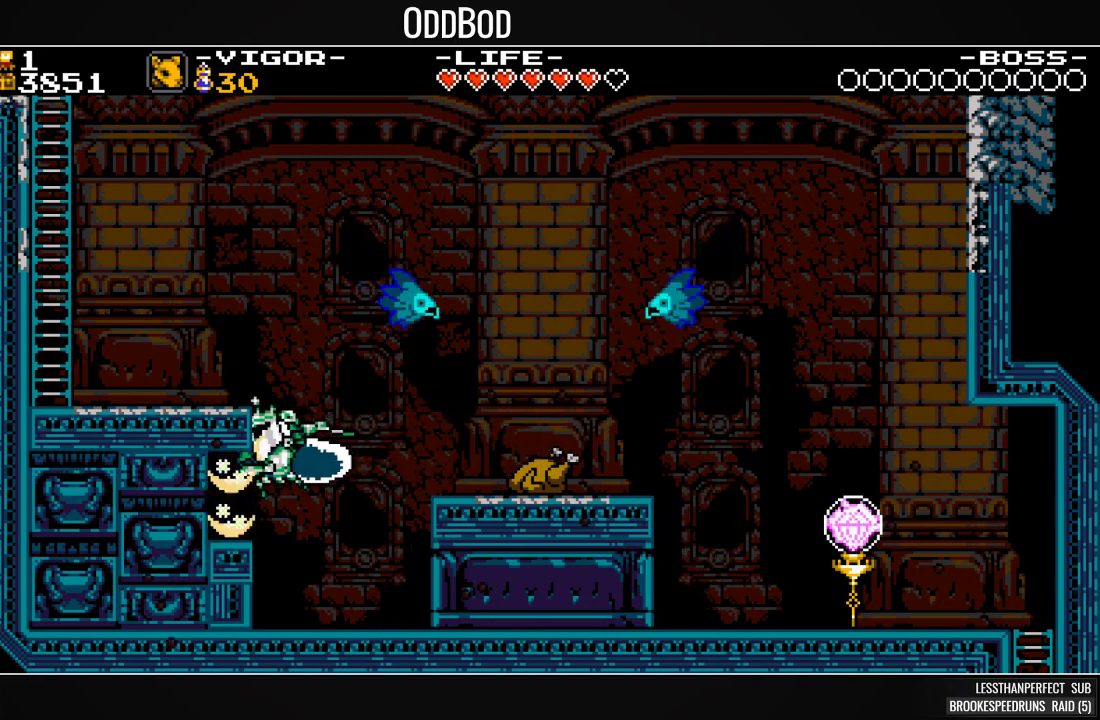
{"dt_ms": 500, "buttons": ["SQUARE", "DPAD_RIGHT"], "events": [[67, "DPAD_LEFT", "up"], [100, "DPAD_RIGHT", "down"]]}
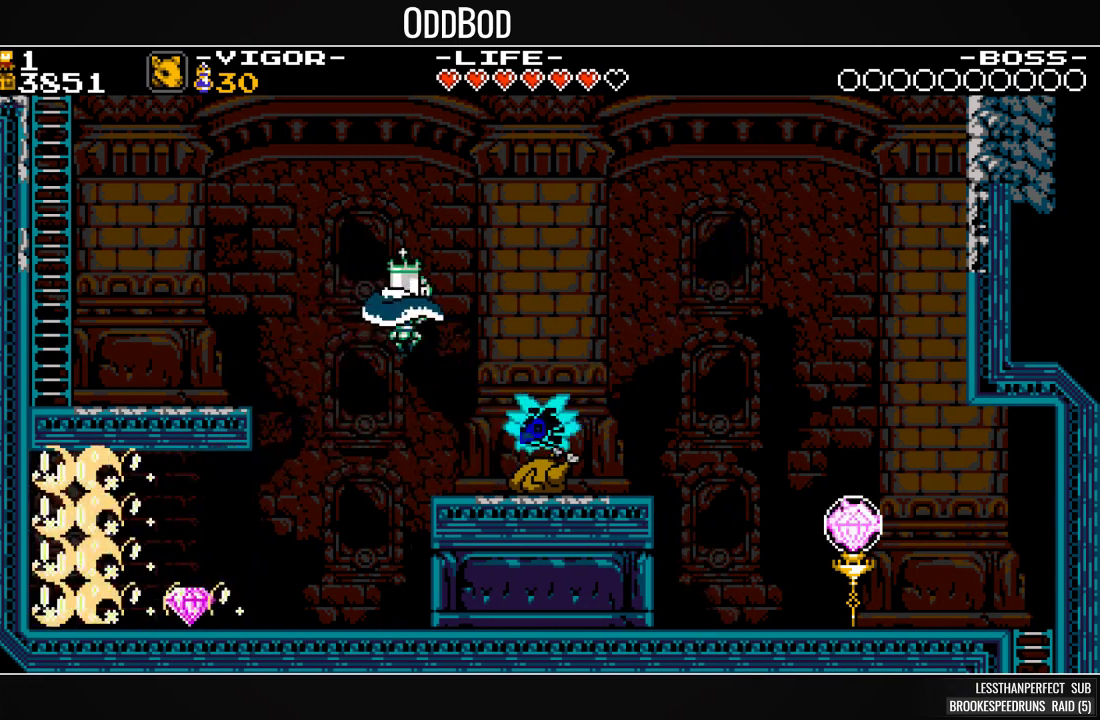
{"dt_ms": 500, "buttons": ["SQUARE"], "events": [[500, "DPAD_RIGHT", "up"]]}
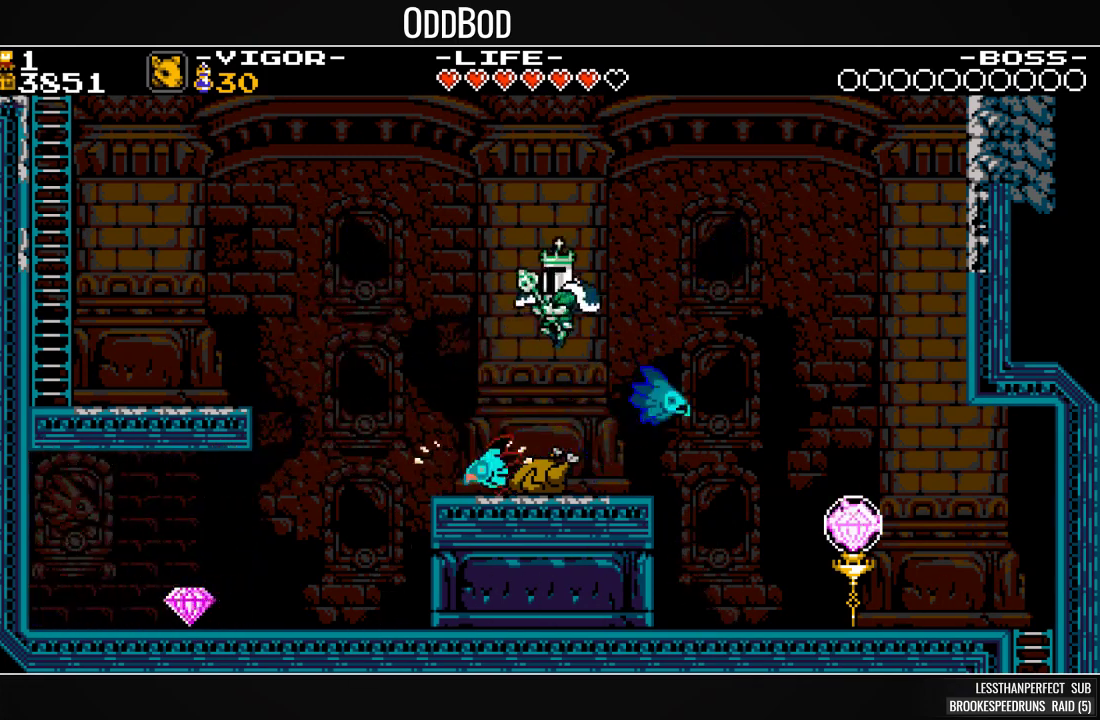
{"dt_ms": 500, "buttons": ["CROSS", "SQUARE", "DPAD_LEFT"], "events": [[433, "CROSS", "down"], [433, "DPAD_LEFT", "down"]]}
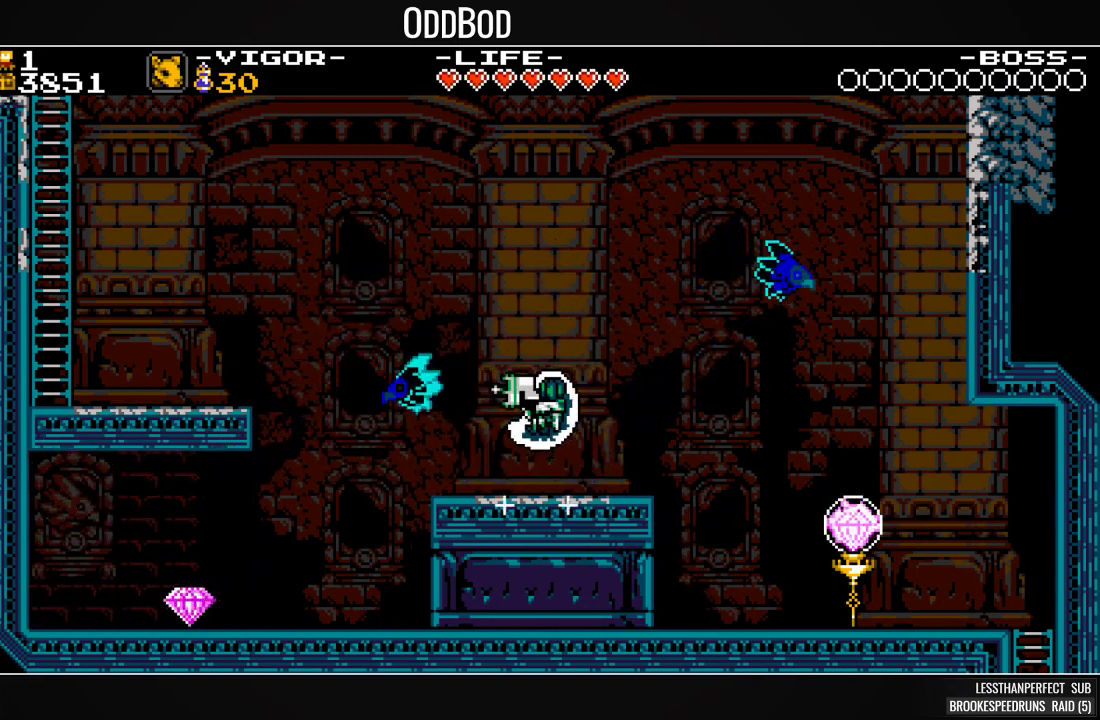
{"dt_ms": 500, "buttons": ["SQUARE", "DPAD_LEFT"]}
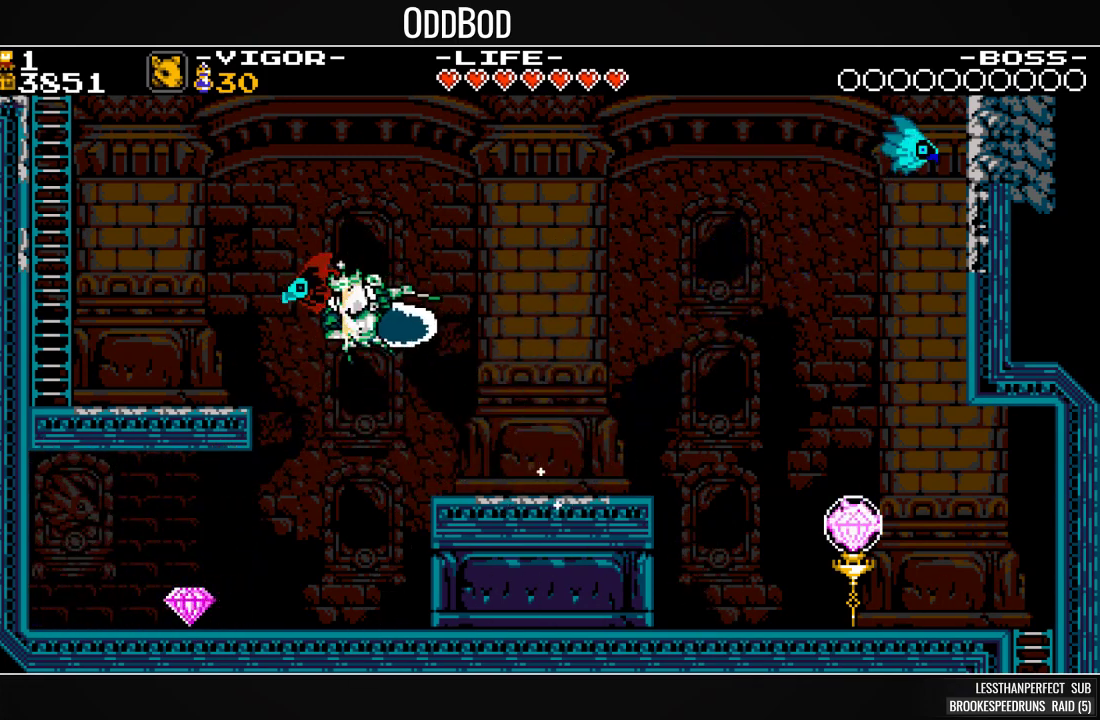
{"dt_ms": 500, "buttons": ["SQUARE", "DPAD_LEFT"], "events": [[400, "DPAD_LEFT", "up"], [500, "DPAD_LEFT", "down"]]}
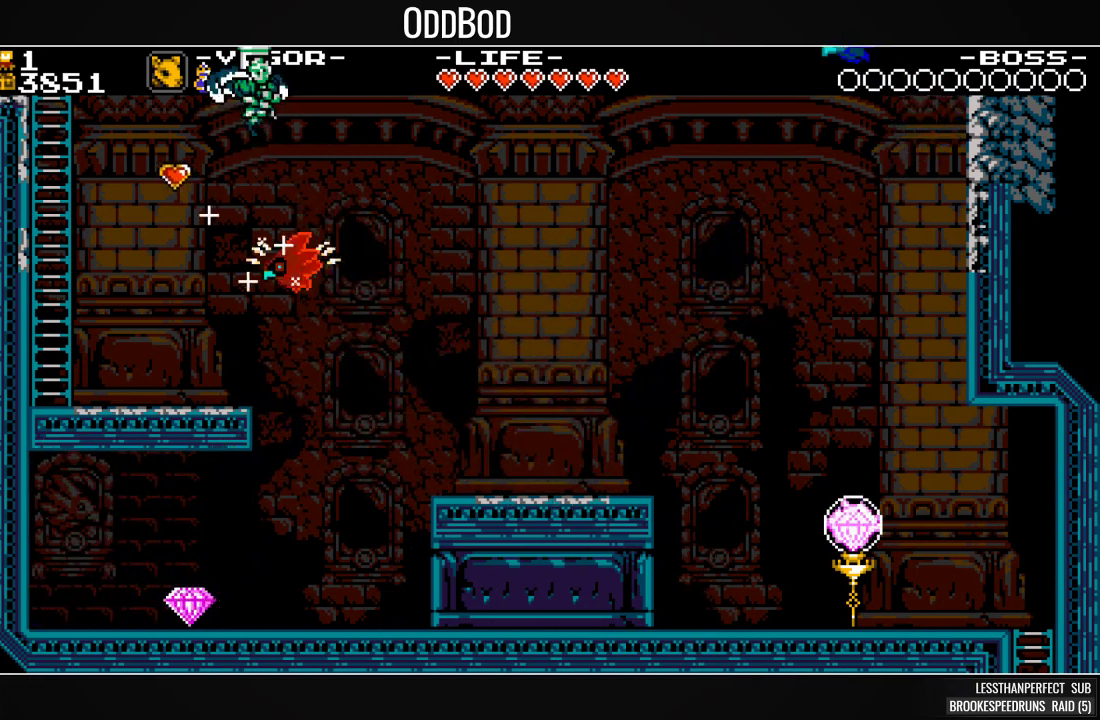
{"dt_ms": 500, "buttons": ["SQUARE", "DPAD_LEFT"], "events": []}
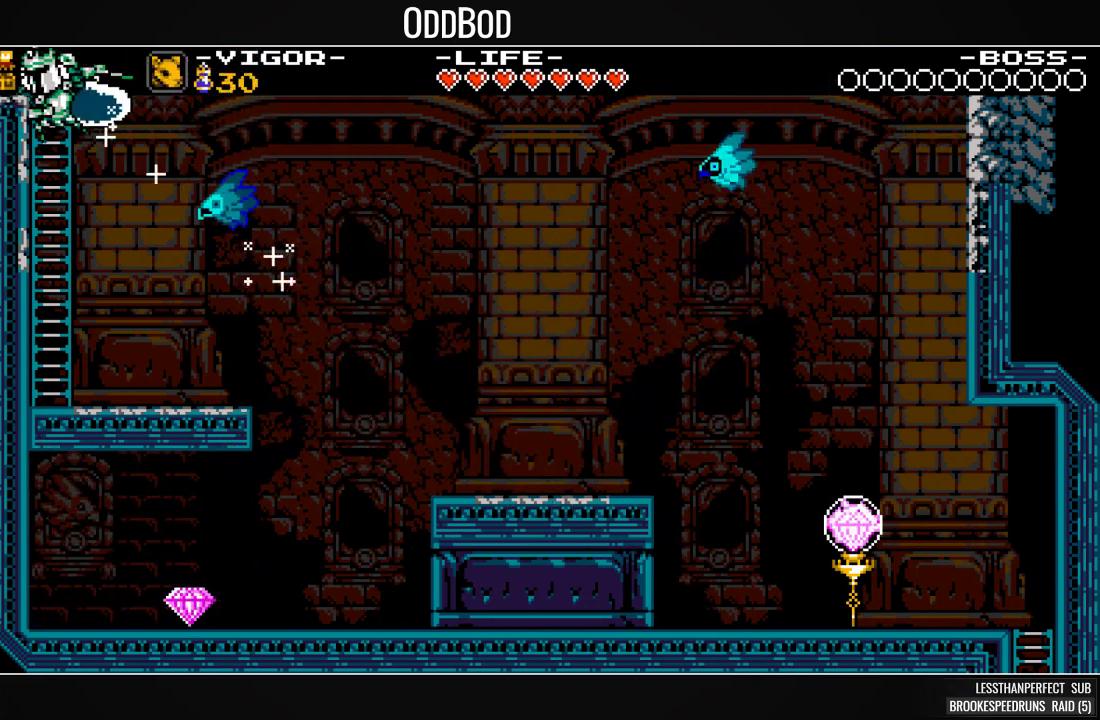
{"dt_ms": 500, "buttons": ["SQUARE", "DPAD_UP"], "events": [[33, "DPAD_LEFT", "up"], [33, "DPAD_UP", "down"]]}
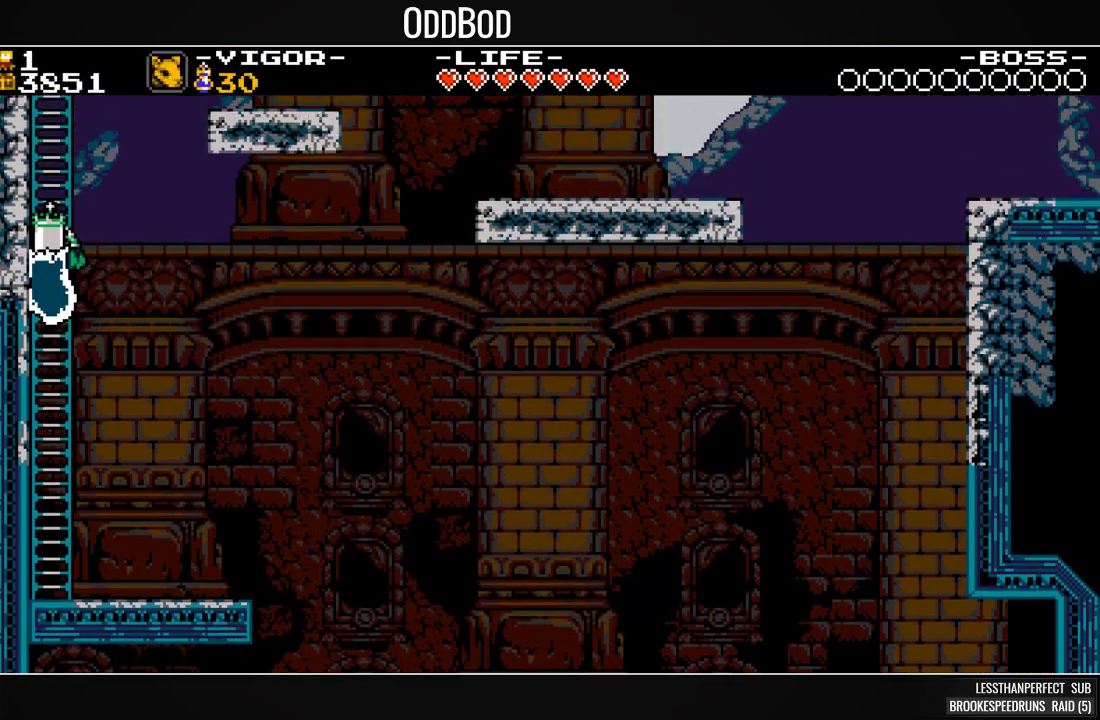
{"dt_ms": 500, "buttons": ["SQUARE", "DPAD_UP"], "events": [[67, "DPAD_UP", "up"], [200, "DPAD_UP", "down"]]}
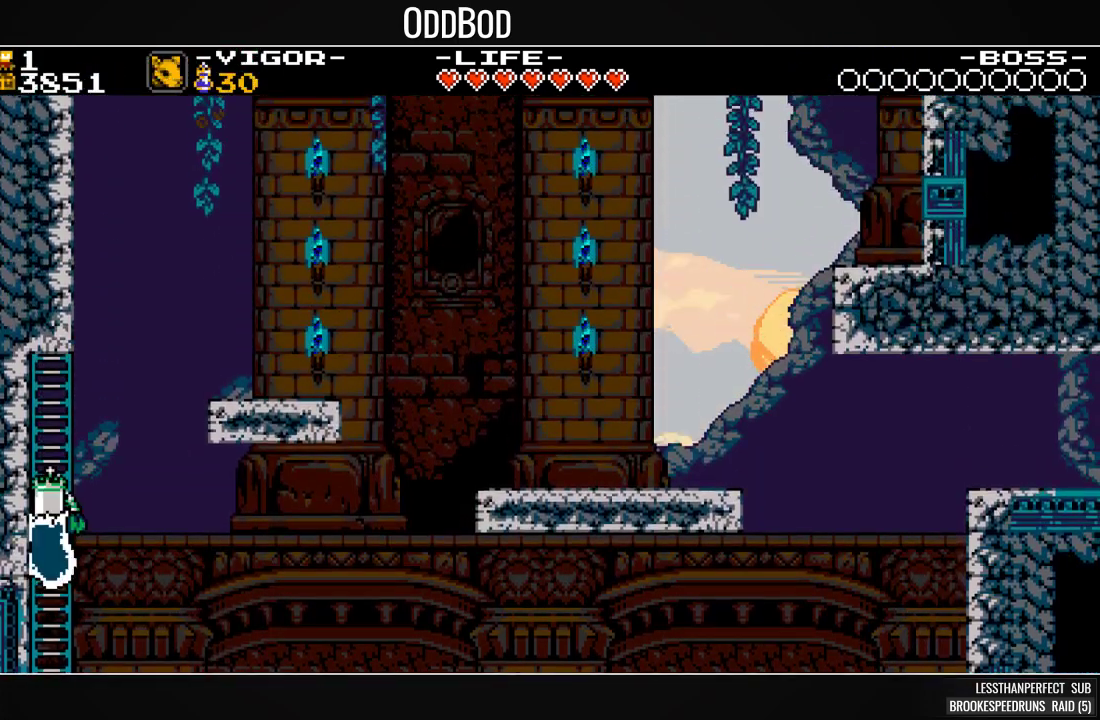
{"dt_ms": 500, "buttons": ["SQUARE", "DPAD_UP"], "events": []}
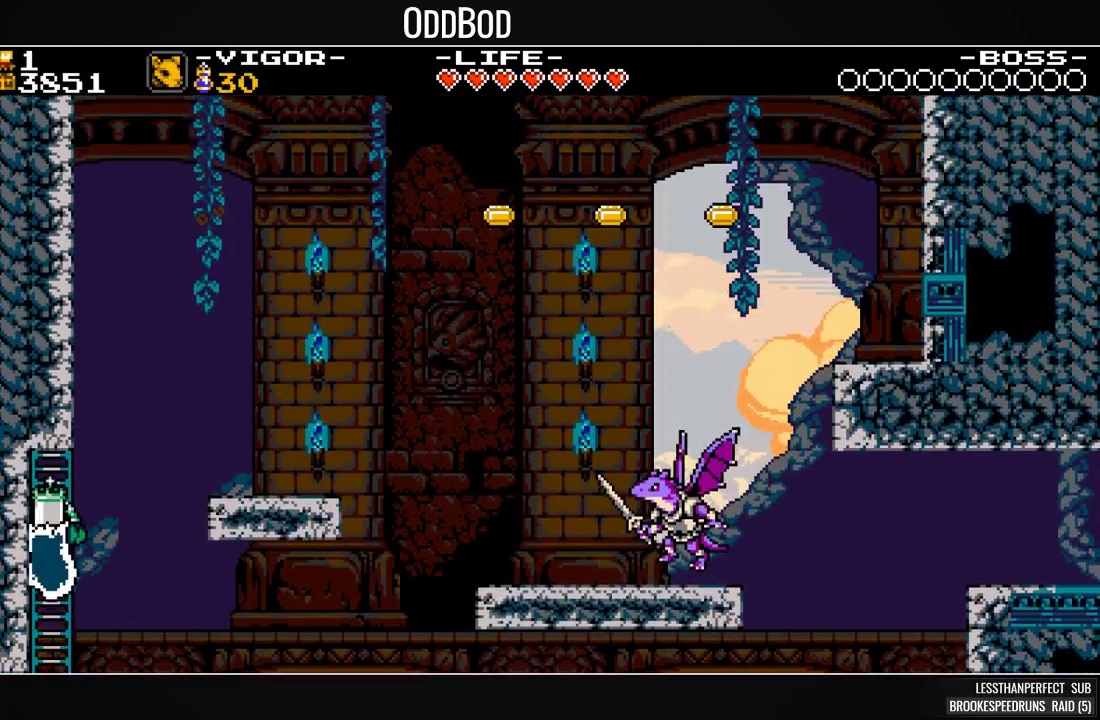
{"dt_ms": 500, "buttons": ["SQUARE", "DPAD_RIGHT"], "events": [[100, "DPAD_RIGHT", "down"], [100, "SQUARE", "up"], [133, "DPAD_UP", "up"], [167, "SQUARE", "down"]]}